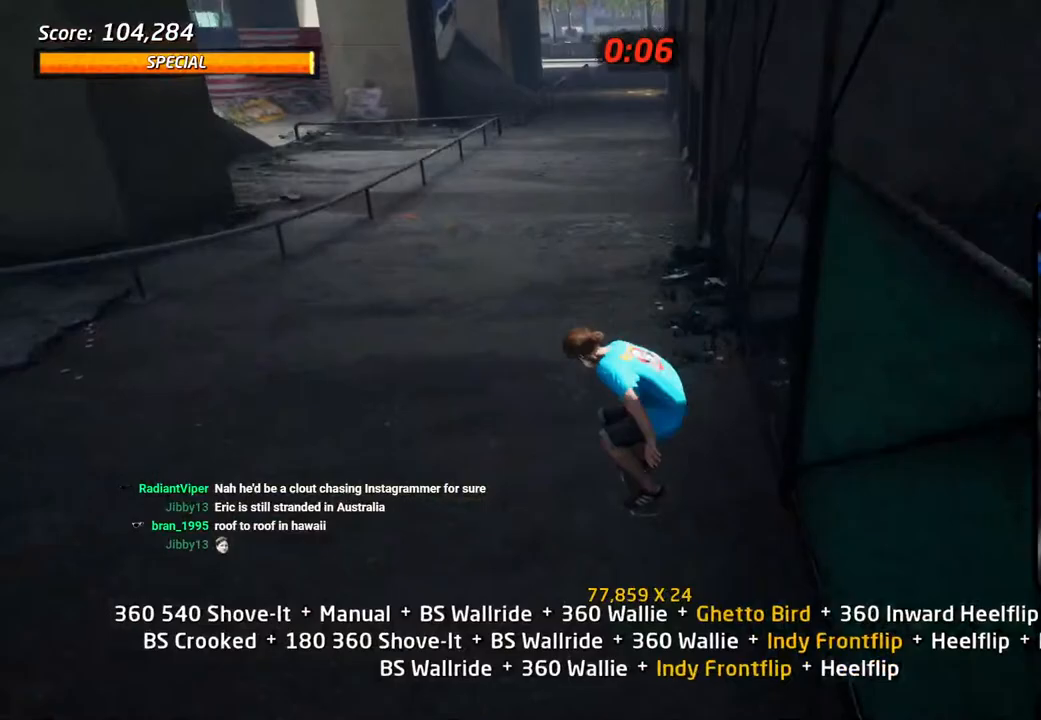
Gameplay with a controller (PlayStation layout); each line is a JSON object with the inputs held at the frame after it. "events" lists button and stick changes between this image and that frame as [ms after this image, input, new state], when the widget could be followed in between.
{"buttons": ["CROSS", "DPAD_DOWN", "DPAD_RIGHT"], "left_stick": "center", "right_stick": "center", "events": [[283, "DPAD_RIGHT", "down"], [283, "DPAD_UP", "up"], [300, "DPAD_DOWN", "down"]]}
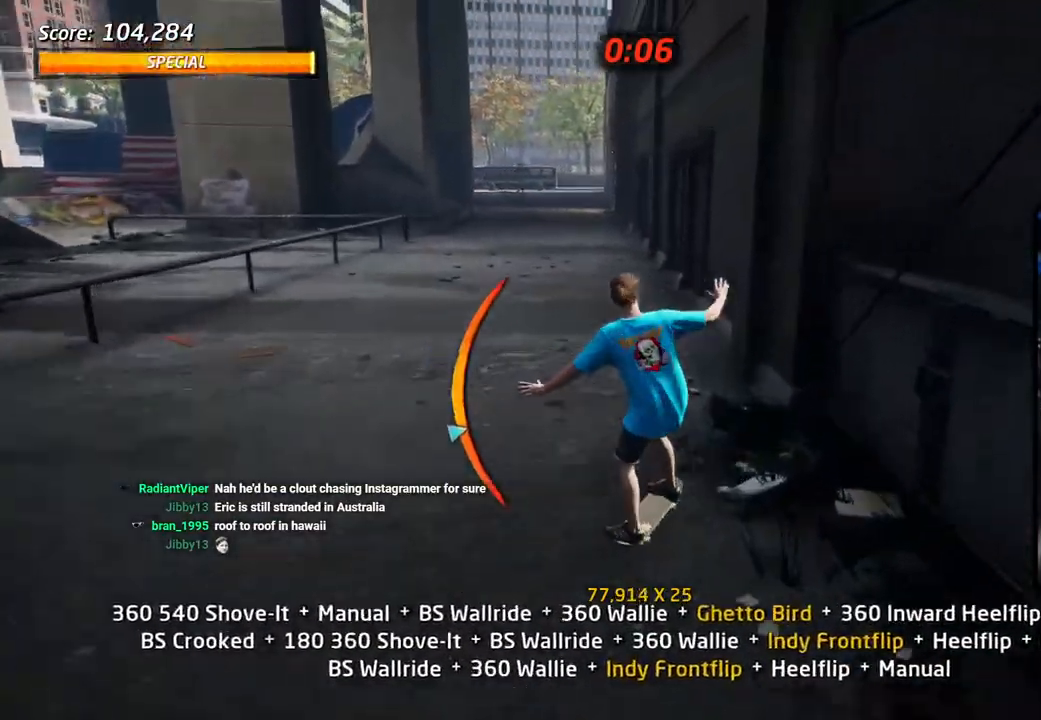
{"buttons": ["CIRCLE", "R1", "DPAD_DOWN"], "left_stick": "center", "right_stick": "center", "events": [[50, "CROSS", "up"], [50, "DPAD_DOWN", "up"], [50, "TRIANGLE", "down"], [117, "DPAD_RIGHT", "up"], [117, "DPAD_UP", "down"], [133, "CROSS", "down"], [150, "TRIANGLE", "up"], [167, "DPAD_UP", "up"], [200, "CROSS", "up"], [200, "DPAD_DOWN", "down"], [250, "CIRCLE", "down"], [267, "R1", "down"]]}
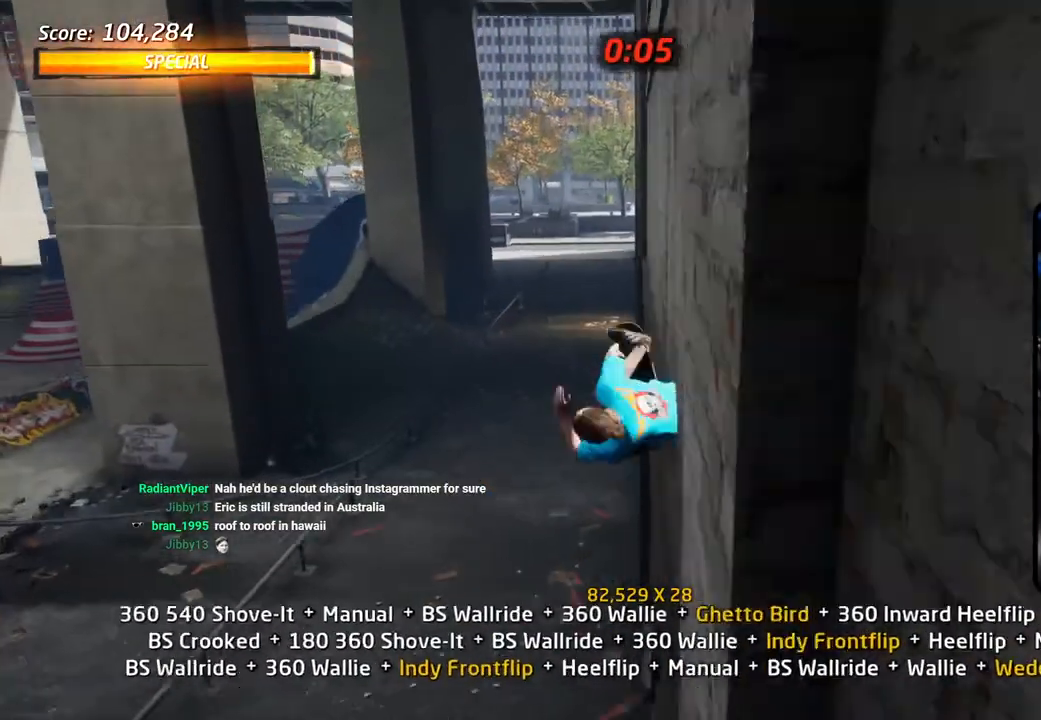
{"buttons": ["SQUARE", "R1", "DPAD_RIGHT"], "left_stick": "center", "right_stick": "center", "events": [[17, "DPAD_DOWN", "up"], [233, "CIRCLE", "up"], [233, "DPAD_RIGHT", "down"], [433, "SQUARE", "down"]]}
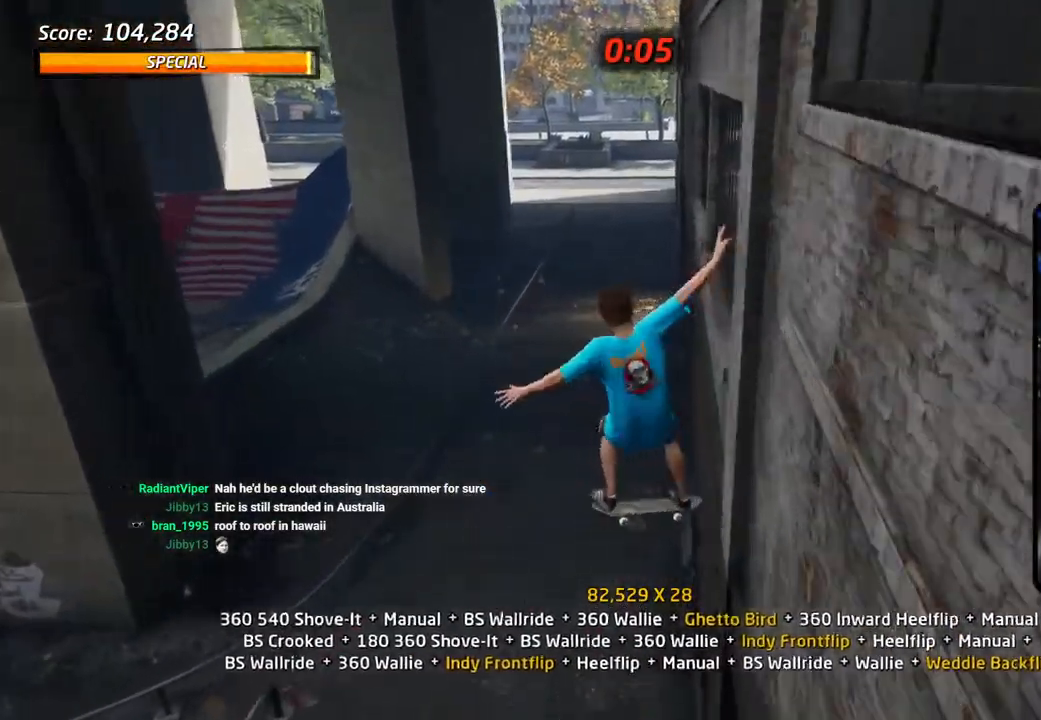
{"buttons": ["CROSS", "R1", "DPAD_UP"], "left_stick": "center", "right_stick": "center", "events": [[117, "SQUARE", "up"], [150, "CROSS", "down"], [300, "DPAD_DOWN", "down"], [300, "DPAD_RIGHT", "up"], [417, "DPAD_DOWN", "up"], [417, "DPAD_RIGHT", "down"], [483, "DPAD_RIGHT", "up"], [483, "DPAD_UP", "down"]]}
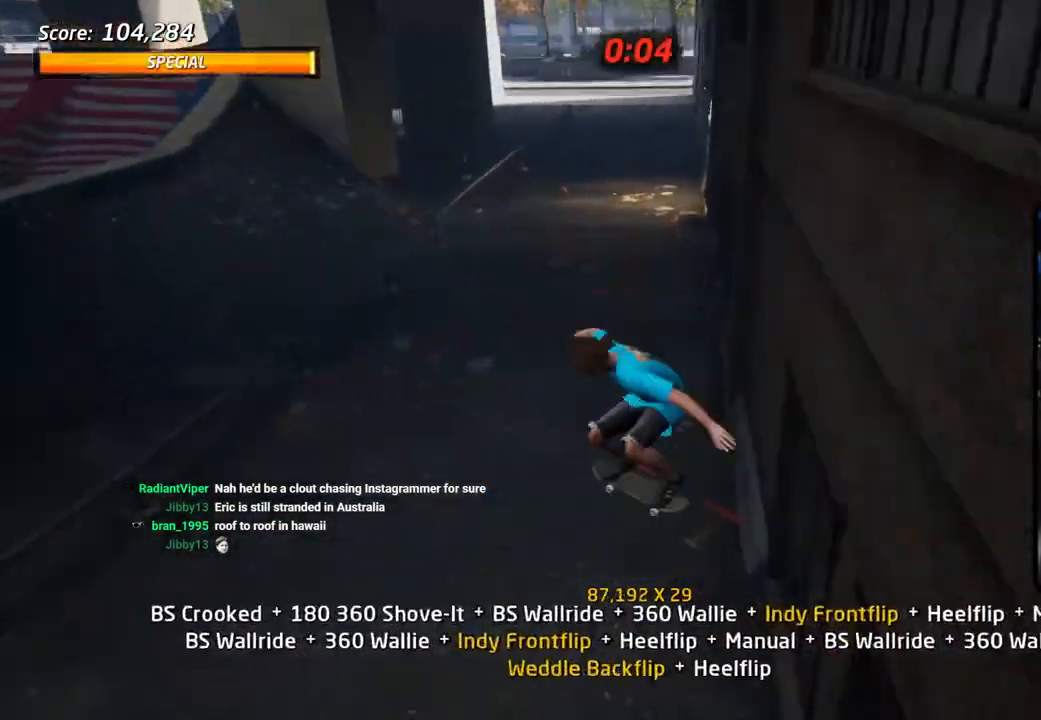
{"buttons": ["CROSS", "L1", "DPAD_DOWN"], "left_stick": "center", "right_stick": "center", "events": [[67, "R1", "up"], [150, "DPAD_DOWN", "down"], [150, "DPAD_LEFT", "down"], [150, "DPAD_UP", "up"], [233, "SQUARE", "down"], [383, "SQUARE", "up"], [467, "DPAD_LEFT", "up"], [500, "L1", "down"]]}
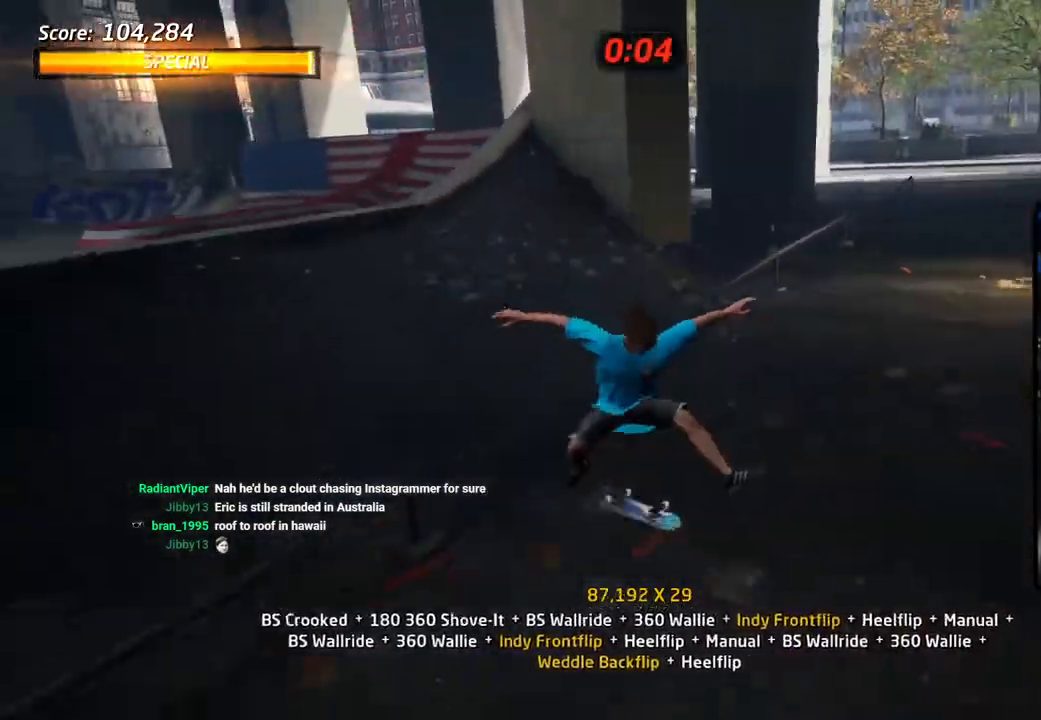
{"buttons": ["CROSS", "SQUARE", "TRIANGLE", "L1", "DPAD_DOWN", "DPAD_LEFT"], "left_stick": "center", "right_stick": "center"}
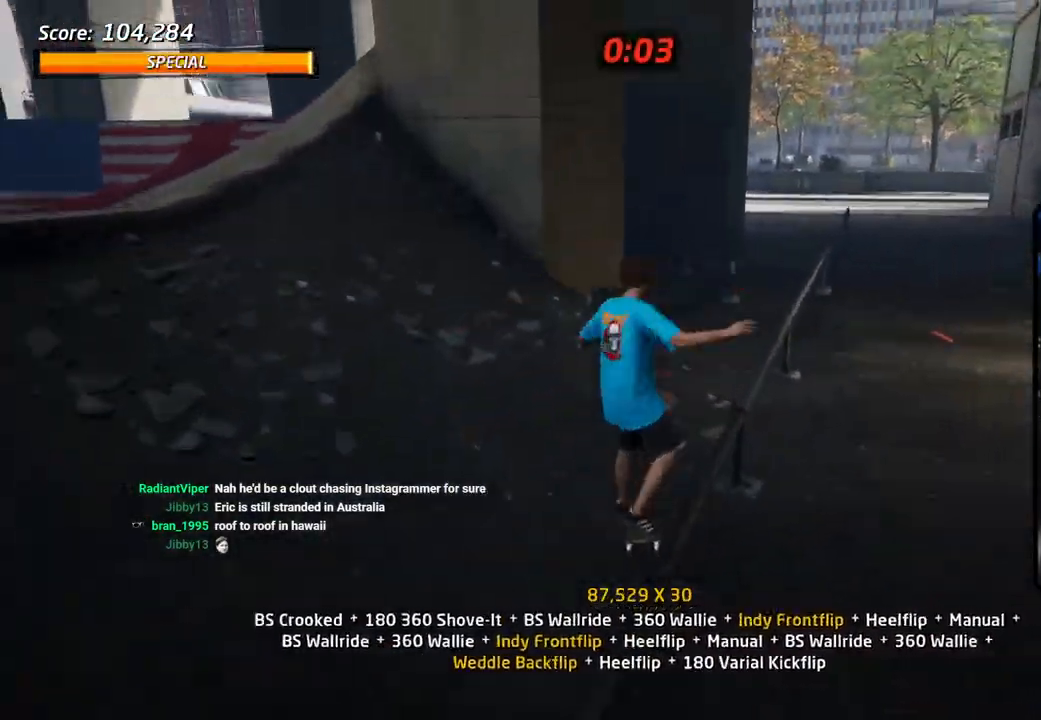
{"buttons": ["TRIANGLE", "DPAD_UP"], "left_stick": "center", "right_stick": "center", "events": [[17, "SQUARE", "up"], [50, "CROSS", "up"], [50, "TRIANGLE", "up"], [83, "DPAD_DOWN", "up"], [83, "DPAD_LEFT", "up"], [183, "DPAD_UP", "down"], [267, "DPAD_UP", "up"], [317, "DPAD_DOWN", "down"], [317, "TRIANGLE", "down"], [350, "L1", "up"], [417, "DPAD_DOWN", "up"], [450, "DPAD_UP", "down"]]}
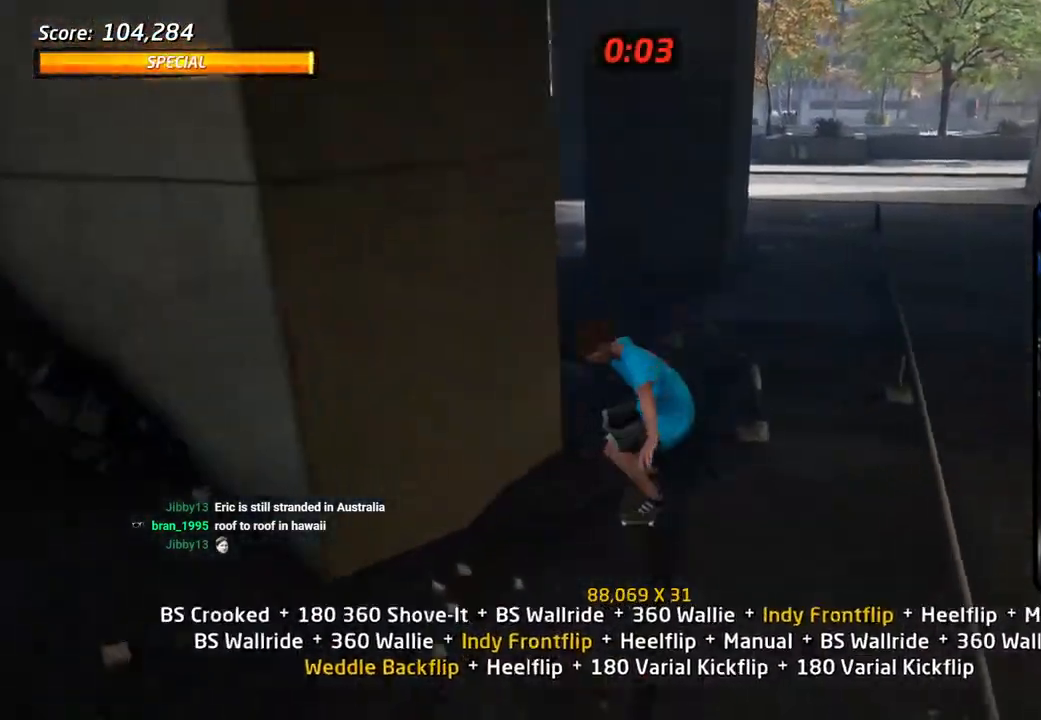
{"buttons": ["TRIANGLE", "DPAD_UP", "DPAD_LEFT"], "left_stick": "center", "right_stick": "center", "events": [[17, "TRIANGLE", "up"], [33, "CROSS", "down"], [33, "DPAD_UP", "up"], [83, "DPAD_UP", "down"], [283, "DPAD_RIGHT", "down"], [283, "DPAD_UP", "up"], [367, "CROSS", "up"], [367, "TRIANGLE", "down"], [383, "DPAD_UP", "down"], [400, "DPAD_RIGHT", "up"], [433, "DPAD_LEFT", "down"]]}
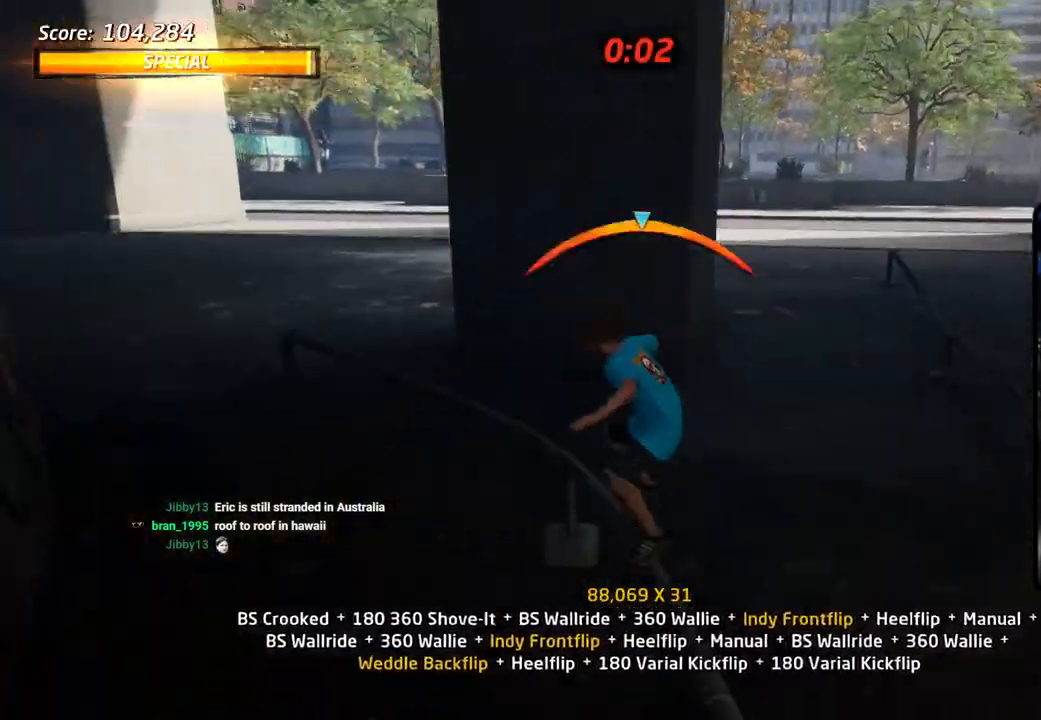
{"buttons": ["SQUARE", "L1", "DPAD_DOWN"], "left_stick": "center", "right_stick": "center", "events": [[17, "DPAD_LEFT", "up"], [17, "DPAD_UP", "up"], [183, "CROSS", "down"], [183, "TRIANGLE", "up"], [200, "DPAD_LEFT", "down"], [217, "DPAD_DOWN", "down"], [300, "SQUARE", "down"], [317, "CROSS", "up"], [400, "SQUARE", "up"], [467, "DPAD_LEFT", "up"], [467, "SQUARE", "down"], [500, "L1", "down"]]}
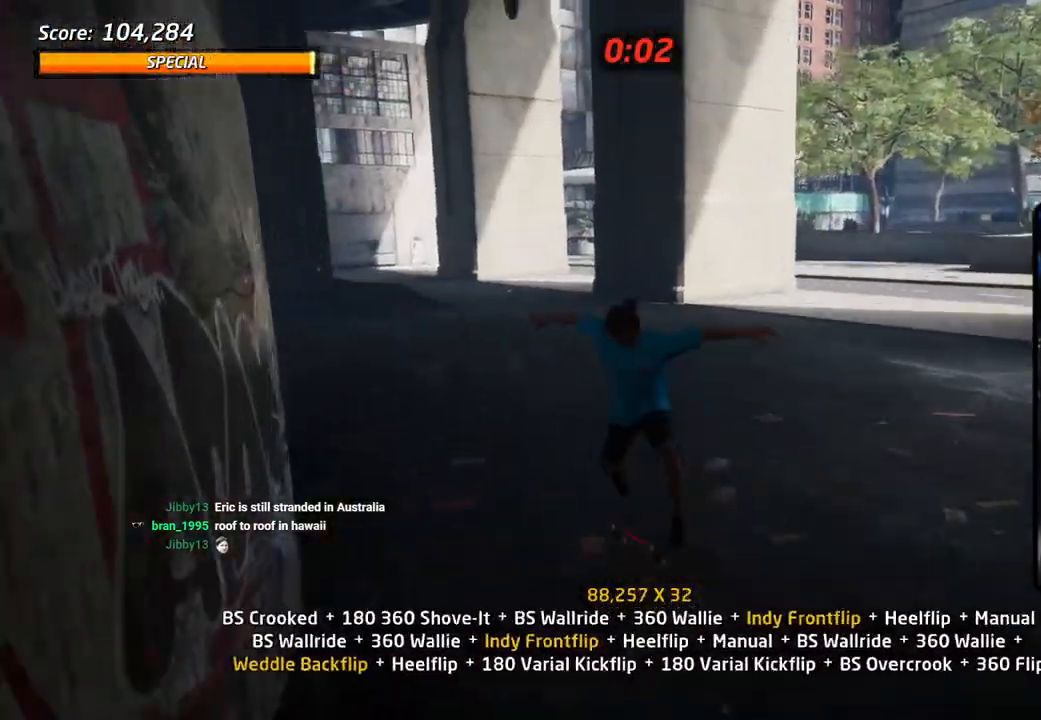
{"buttons": ["CROSS", "DPAD_UP"], "left_stick": "center", "right_stick": "center", "events": [[67, "DPAD_UP", "down"], [117, "CROSS", "down"], [133, "SQUARE", "up"], [183, "DPAD_UP", "up"], [283, "L1", "up"], [383, "DPAD_UP", "down"], [500, "DPAD_DOWN", "up"]]}
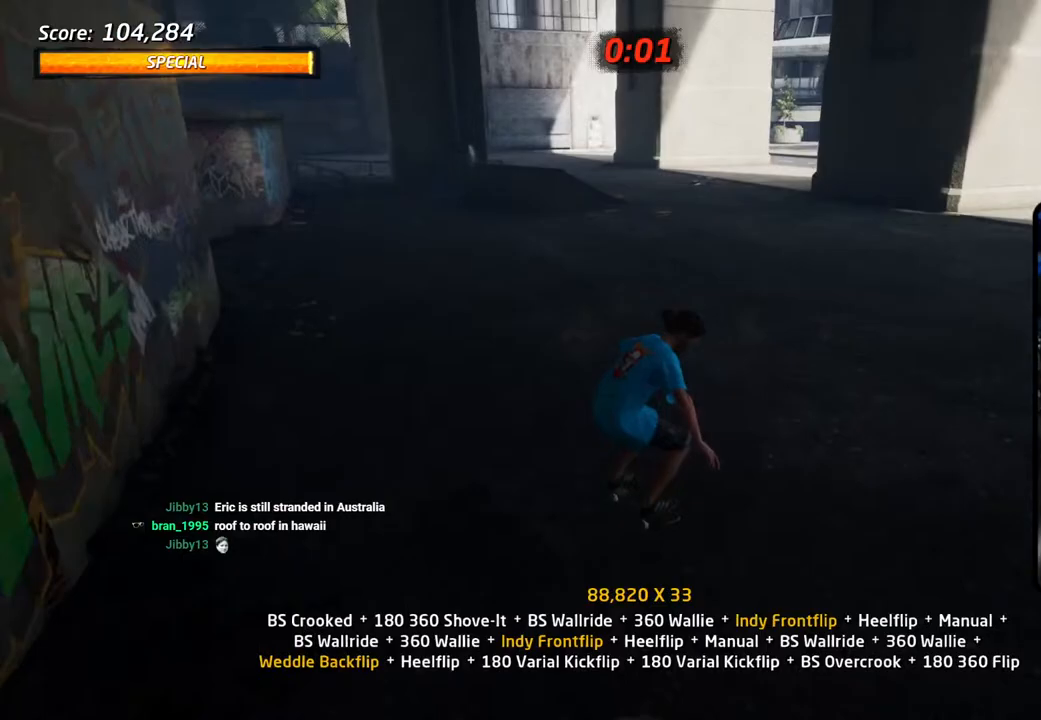
{"buttons": ["CROSS"], "left_stick": "center", "right_stick": "center", "events": [[67, "DPAD_LEFT", "down"], [100, "DPAD_DOWN", "down"], [100, "DPAD_UP", "up"], [267, "DPAD_DOWN", "up"], [267, "DPAD_UP", "down"], [317, "DPAD_LEFT", "up"], [350, "CROSS", "up"], [367, "TRIANGLE", "down"], [467, "CROSS", "down"], [467, "DPAD_UP", "up"], [483, "TRIANGLE", "up"]]}
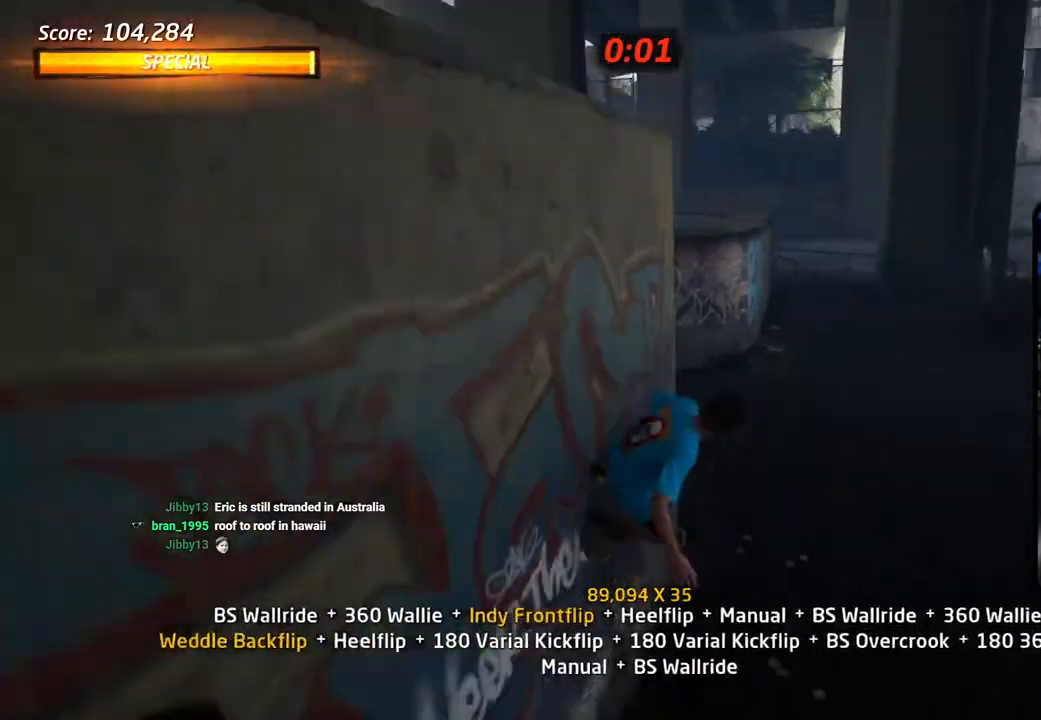
{"buttons": ["SQUARE", "R1"], "left_stick": "center", "right_stick": "center", "events": [[17, "R1", "down"], [50, "CROSS", "up"], [50, "DPAD_LEFT", "down"], [150, "DPAD_LEFT", "up"], [183, "DPAD_UP", "down"], [233, "SQUARE", "down"], [467, "DPAD_UP", "up"]]}
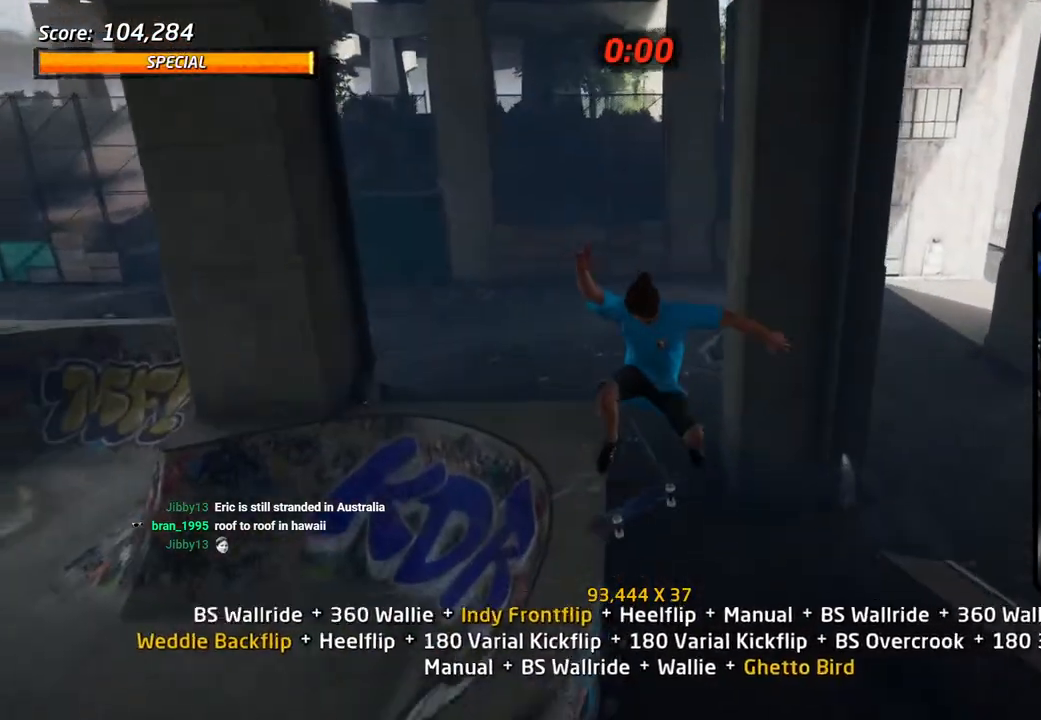
{"buttons": ["CROSS", "SQUARE", "R1", "DPAD_RIGHT"], "left_stick": "center", "right_stick": "center", "events": [[67, "SQUARE", "up"], [167, "DPAD_RIGHT", "down"], [317, "SQUARE", "down"], [500, "CROSS", "down"]]}
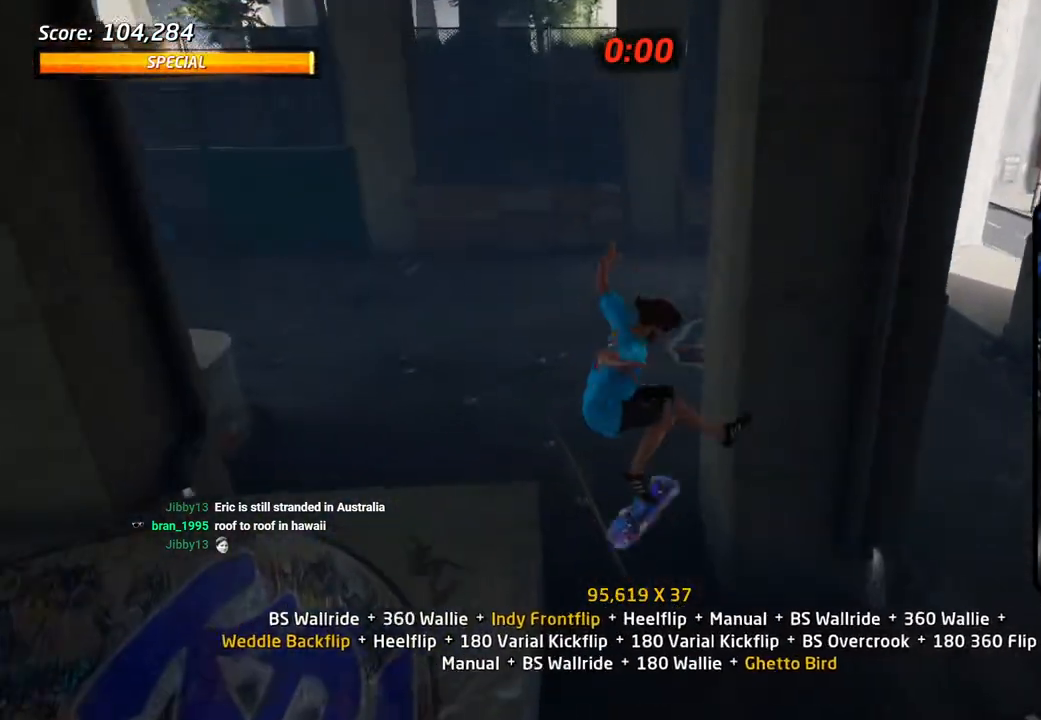
{"buttons": ["TRIANGLE", "DPAD_UP"], "left_stick": "center", "right_stick": "center", "events": [[17, "SQUARE", "up"], [33, "DPAD_RIGHT", "up"], [150, "DPAD_UP", "down"], [250, "CROSS", "up"], [267, "DPAD_UP", "up"], [267, "TRIANGLE", "down"], [283, "R1", "up"], [333, "DPAD_DOWN", "down"], [417, "DPAD_RIGHT", "down"], [433, "DPAD_DOWN", "up"], [433, "DPAD_RIGHT", "up"], [433, "DPAD_UP", "down"]]}
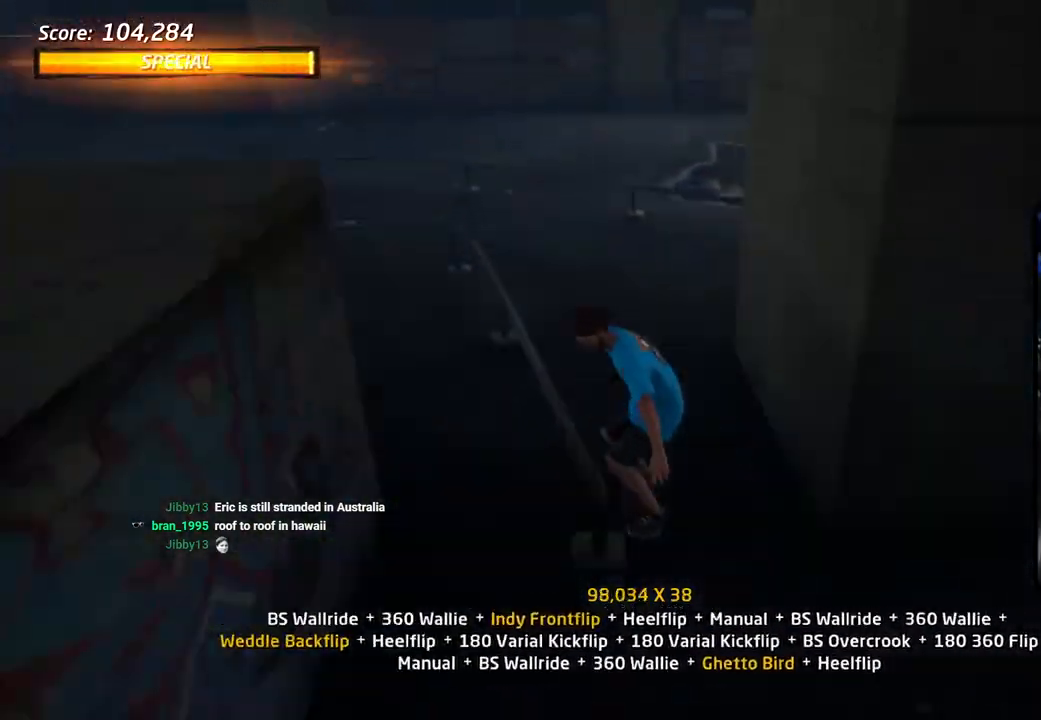
{"buttons": ["CROSS", "L1", "DPAD_DOWN", "DPAD_LEFT"], "left_stick": "center", "right_stick": "center"}
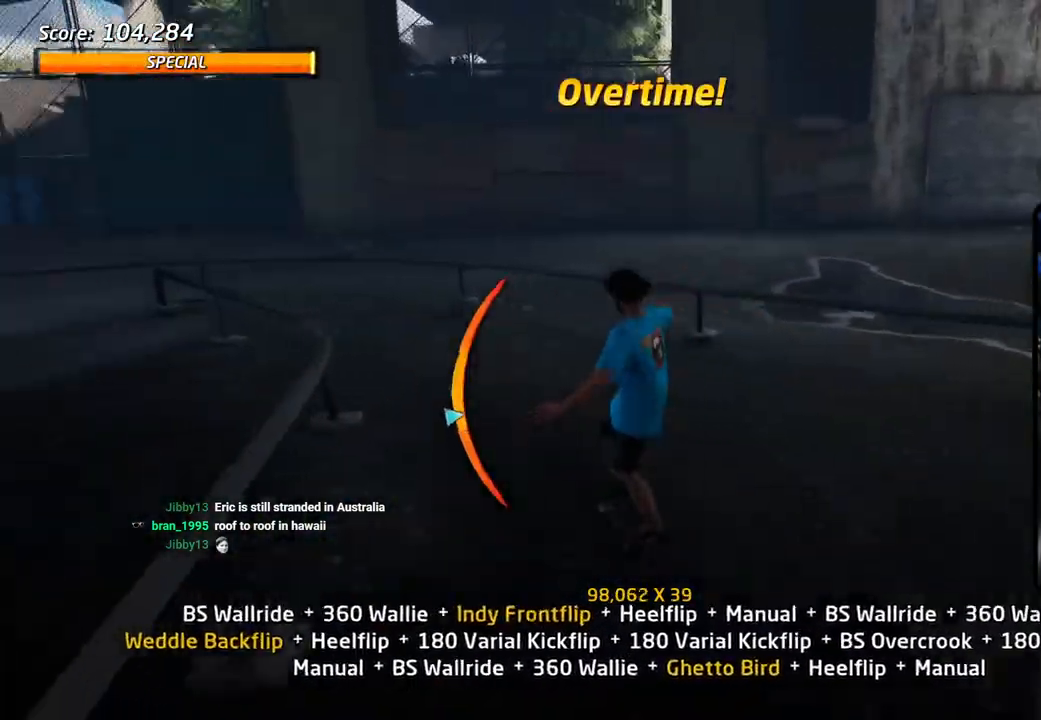
{"buttons": ["TRIANGLE", "L1"], "left_stick": "center", "right_stick": "center", "events": [[133, "SQUARE", "down"], [150, "CROSS", "up"], [233, "SQUARE", "up"], [300, "DPAD_LEFT", "up"], [467, "TRIANGLE", "down"], [500, "DPAD_DOWN", "up"]]}
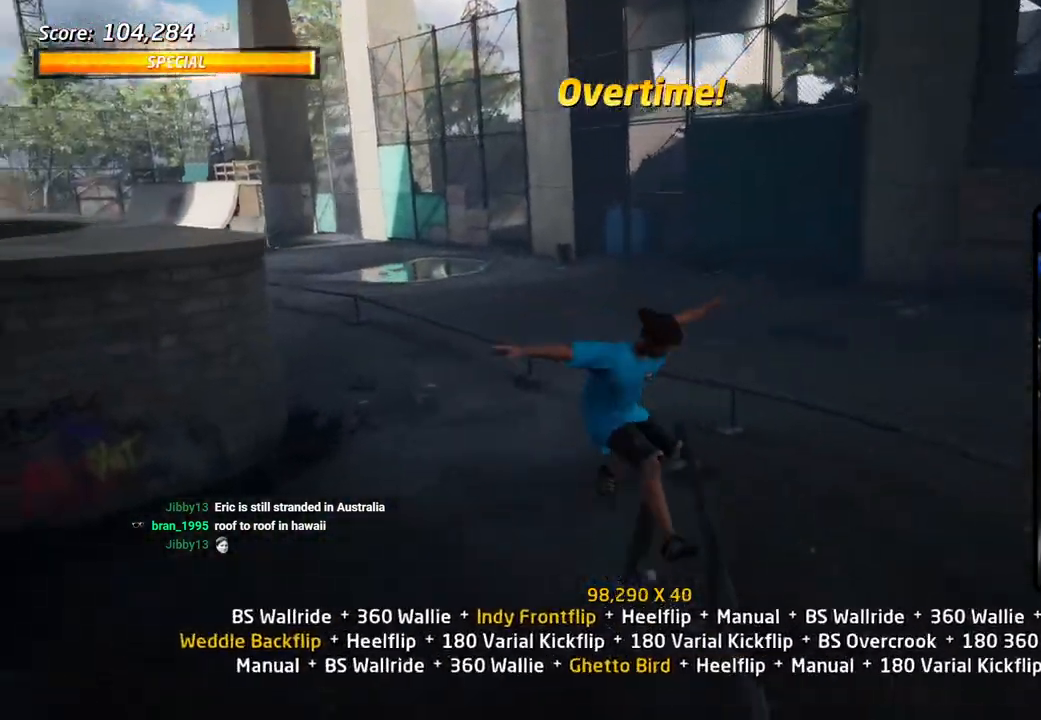
{"buttons": ["CROSS"], "left_stick": "center", "right_stick": "center", "events": [[33, "L1", "up"], [67, "DPAD_UP", "down"], [150, "DPAD_UP", "up"], [183, "DPAD_DOWN", "down"], [217, "TRIANGLE", "up"], [233, "CROSS", "down"], [250, "DPAD_RIGHT", "down"], [267, "DPAD_DOWN", "up"], [283, "DPAD_RIGHT", "up"], [283, "DPAD_UP", "down"], [400, "DPAD_DOWN", "down"], [400, "DPAD_UP", "up"], [500, "DPAD_DOWN", "up"]]}
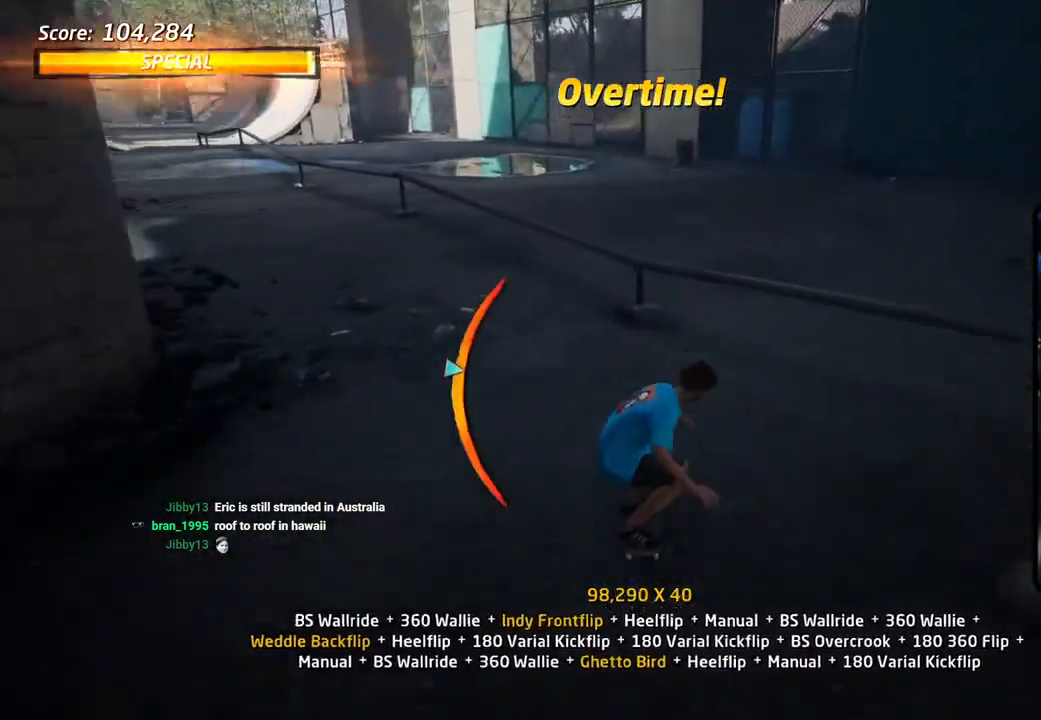
{"buttons": ["TRIANGLE"], "left_stick": "center", "right_stick": "center", "events": [[50, "DPAD_UP", "down"], [67, "DPAD_LEFT", "down"], [233, "DPAD_LEFT", "up"], [233, "DPAD_UP", "up"], [300, "DPAD_UP", "down"], [317, "CROSS", "up"], [317, "TRIANGLE", "down"], [500, "DPAD_UP", "up"]]}
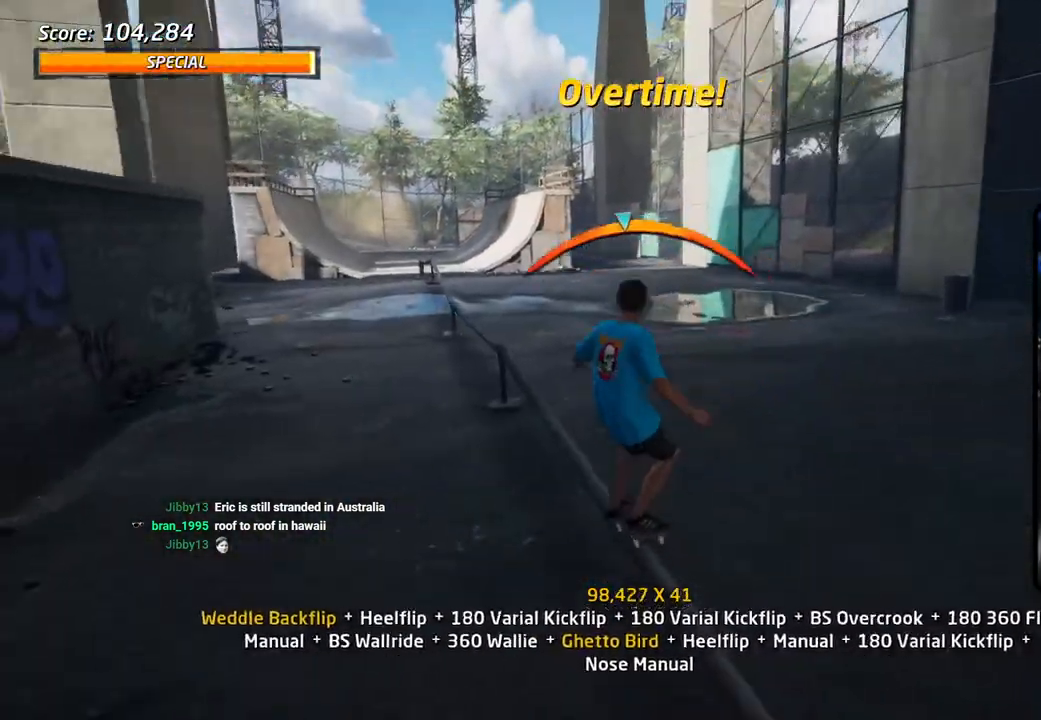
{"buttons": ["R1", "DPAD_UP"], "left_stick": "center", "right_stick": "center", "events": [[50, "CROSS", "down"], [50, "TRIANGLE", "up"], [83, "DPAD_UP", "down"], [167, "R1", "down"], [167, "SQUARE", "down"], [200, "CROSS", "up"], [283, "SQUARE", "up"], [350, "SQUARE", "down"], [417, "DPAD_UP", "up"], [450, "DPAD_UP", "down"], [500, "SQUARE", "up"]]}
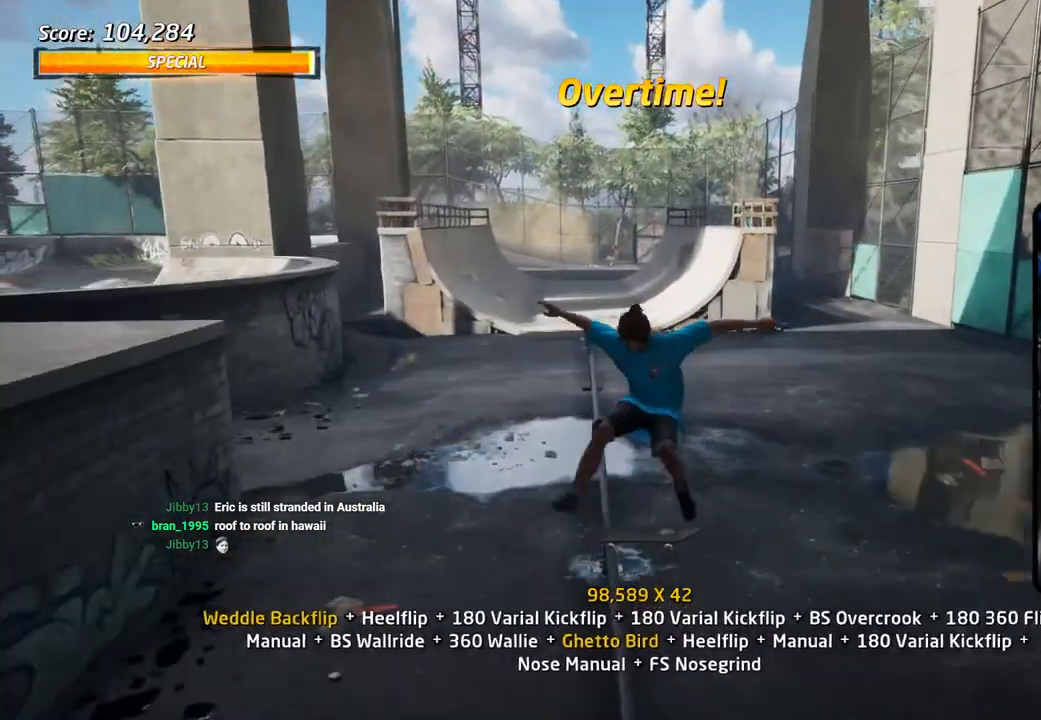
{"buttons": ["SQUARE", "L1", "DPAD_UP"], "left_stick": "center", "right_stick": "center", "events": [[67, "DPAD_UP", "up"], [117, "DPAD_UP", "down"], [150, "TRIANGLE", "down"], [383, "CROSS", "down"], [400, "TRIANGLE", "up"], [433, "R1", "up"], [433, "SQUARE", "down"], [467, "CROSS", "up"], [467, "L1", "down"]]}
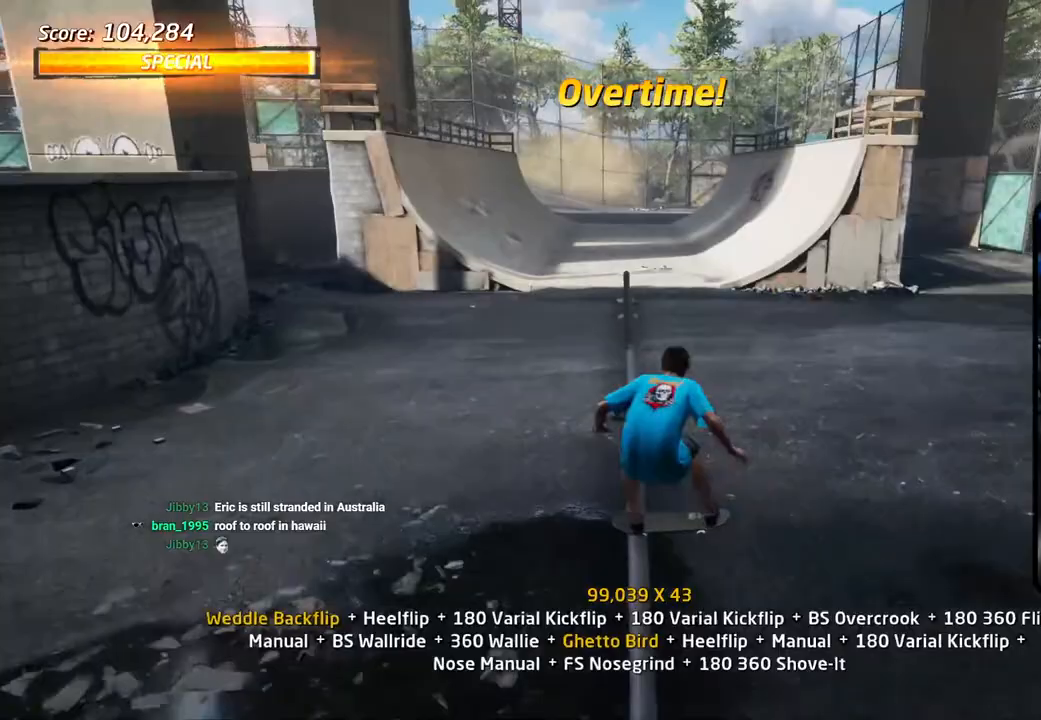
{"buttons": ["TRIANGLE", "L1"], "left_stick": "center", "right_stick": "center", "events": [[50, "SQUARE", "up"], [100, "CROSS", "down"], [100, "SQUARE", "down"], [133, "CROSS", "up"], [133, "DPAD_UP", "up"], [217, "DPAD_UP", "down"], [233, "SQUARE", "up"], [300, "DPAD_UP", "up"], [367, "DPAD_UP", "down"], [383, "TRIANGLE", "down"], [450, "DPAD_UP", "up"]]}
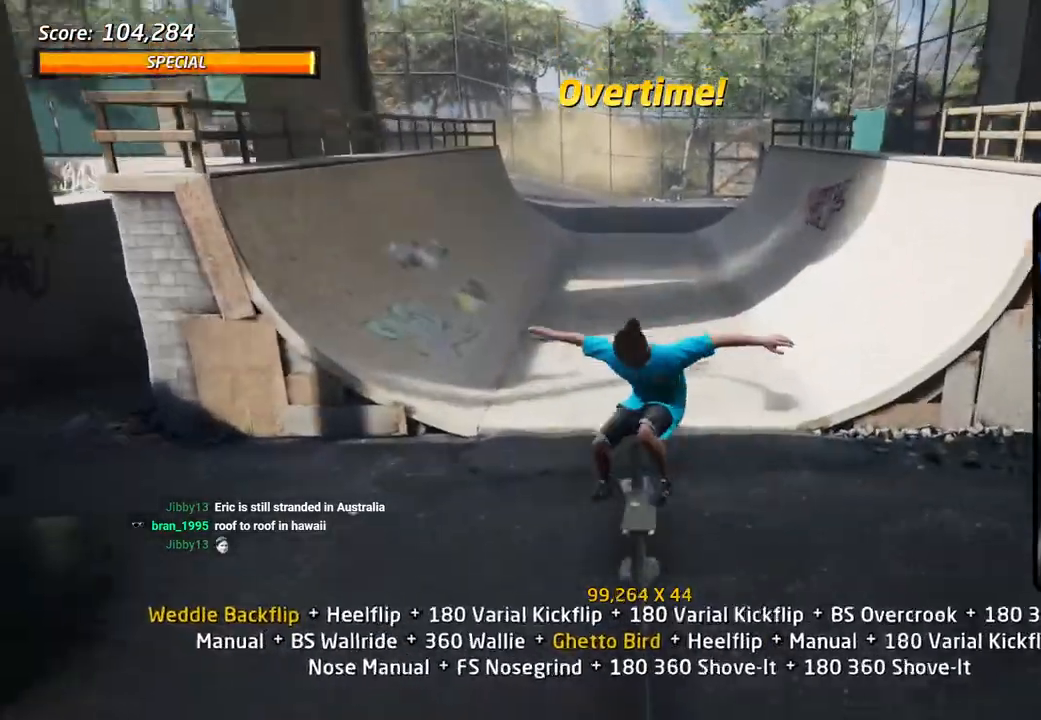
{"buttons": ["CROSS"], "left_stick": "center", "right_stick": "center", "events": [[17, "L1", "up"], [83, "DPAD_UP", "down"], [150, "CROSS", "down"], [167, "TRIANGLE", "up"], [200, "DPAD_RIGHT", "down"], [217, "DPAD_UP", "up"], [350, "DPAD_UP", "down"], [383, "L1", "down"], [400, "DPAD_UP", "up"], [417, "DPAD_RIGHT", "up"], [433, "L1", "up"]]}
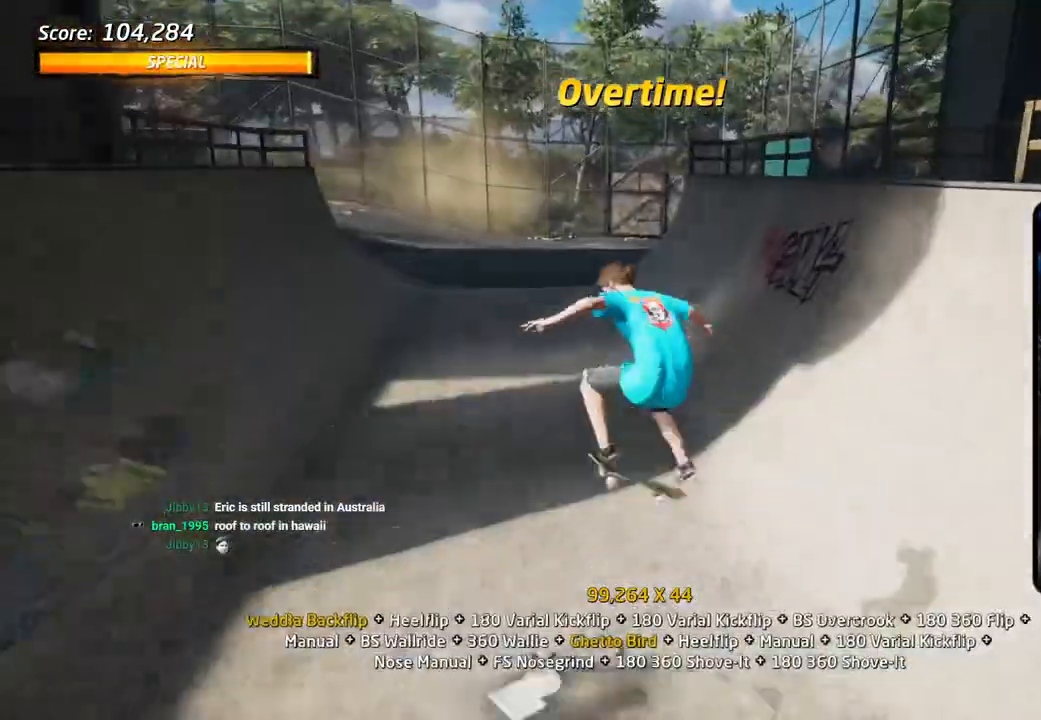
{"buttons": ["CROSS", "DPAD_DOWN", "DPAD_RIGHT"], "left_stick": "center", "right_stick": "center"}
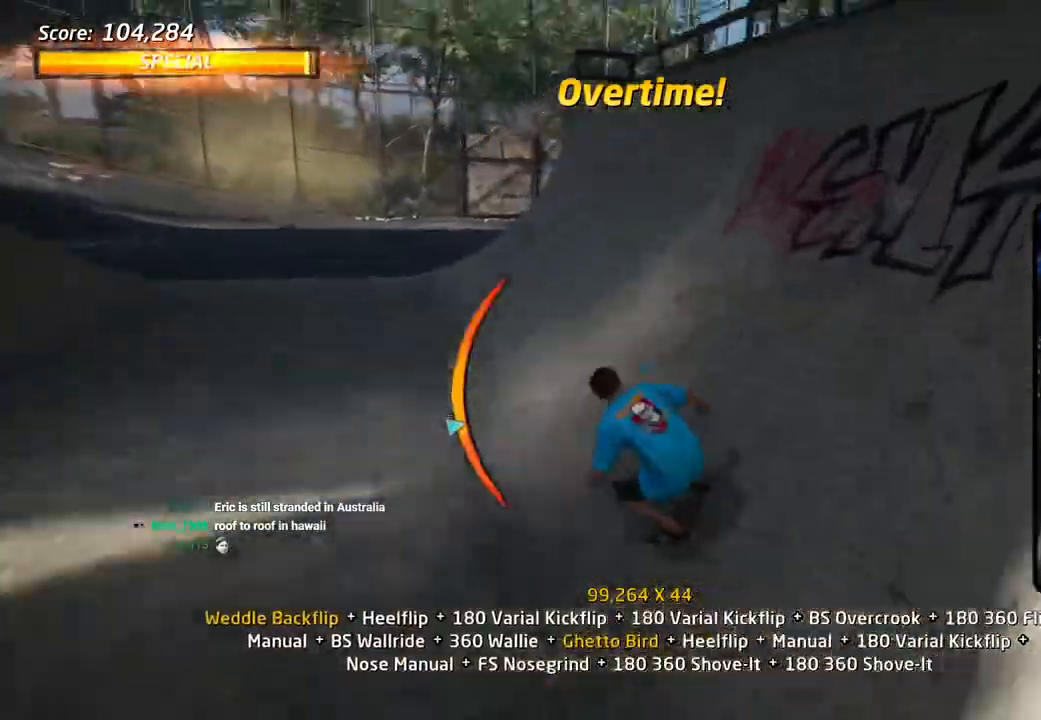
{"buttons": ["CROSS", "R1"], "left_stick": "center", "right_stick": "center", "events": [[83, "DPAD_UP", "down"], [100, "DPAD_UP", "up"], [217, "R1", "down"], [217, "SQUARE", "down"], [300, "SQUARE", "up"], [317, "DPAD_RIGHT", "up"], [350, "SQUARE", "down"], [417, "DPAD_DOWN", "up"], [417, "DPAD_RIGHT", "down"], [467, "SQUARE", "up"], [500, "DPAD_RIGHT", "up"]]}